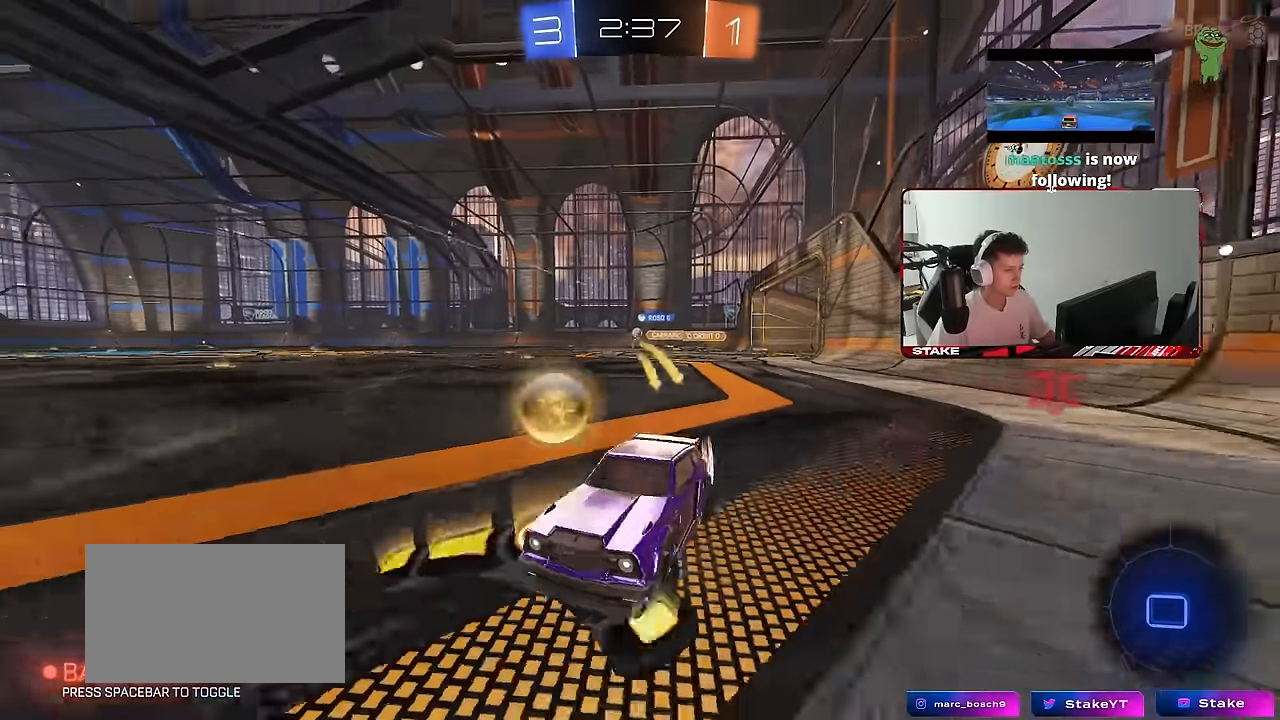
Gameplay with keyboard and mouse; each line is a JSON object with the keys and mouse buttons held at the frame after it. "events" lists presses ("down") and releases ("up") of "1", "2", "3", "4", "5", "a", "alt", "c", "caps_lock", "ctrl", "d", "e", "f", "g", "q", "r", "s", "shift", "space", "t", "tab", "v", "w", "x", "z", "mouse_left", "mouse_wheel" and "mouse_right" between this image and that frame as [ms after this image, input, new state], when the widget could be followed in between. "mouse_left", "mouse_wheel", "mouse_right" = the "left", "wheel", "right" buttons of the "mouse" list. No other keys are recorded. "wheel" means that the mouse wheel is clicked or scrolled. "mouse_move" is the direction in which the mouse moves at that frame (one of eight, or "still"), when it could be read.
{"keys": ["d", "w"], "mouse": ["left"], "mouse_move": "still", "events": [[67, "shift", "down"], [150, "shift", "up"]]}
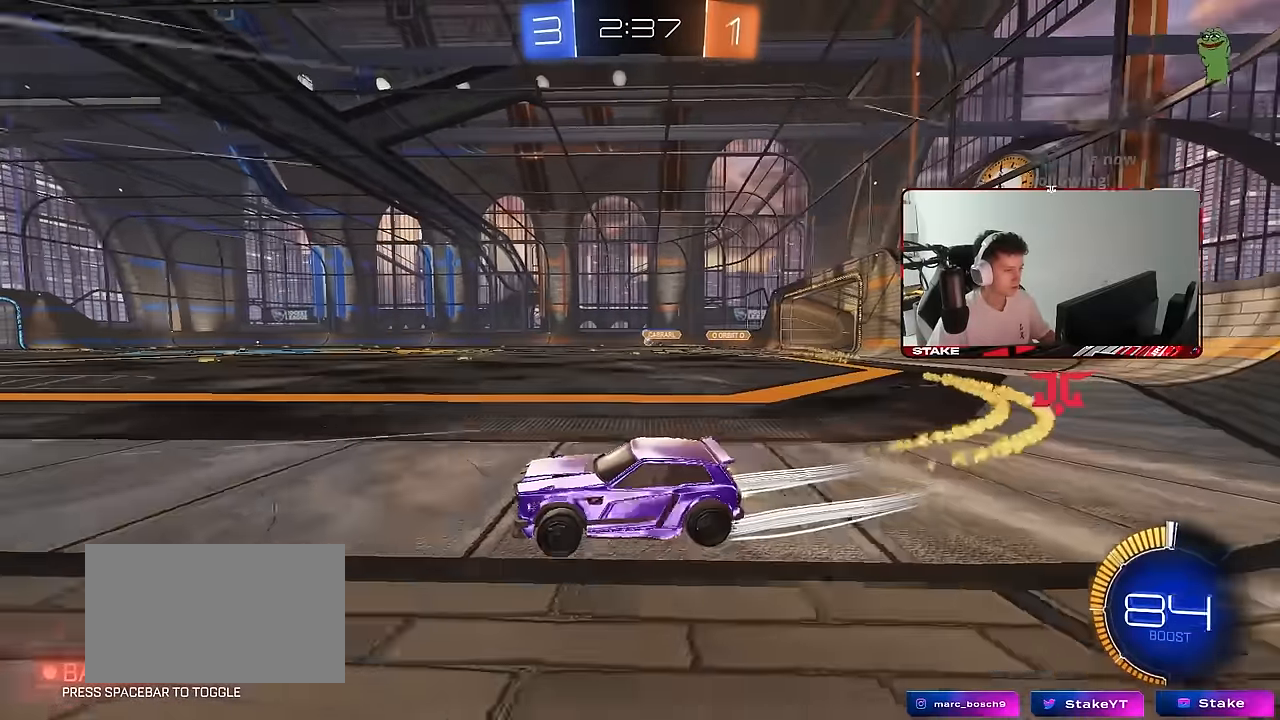
{"keys": ["w"], "mouse": [], "mouse_move": "still", "events": [[167, "mouse_left", "up"], [317, "d", "up"]]}
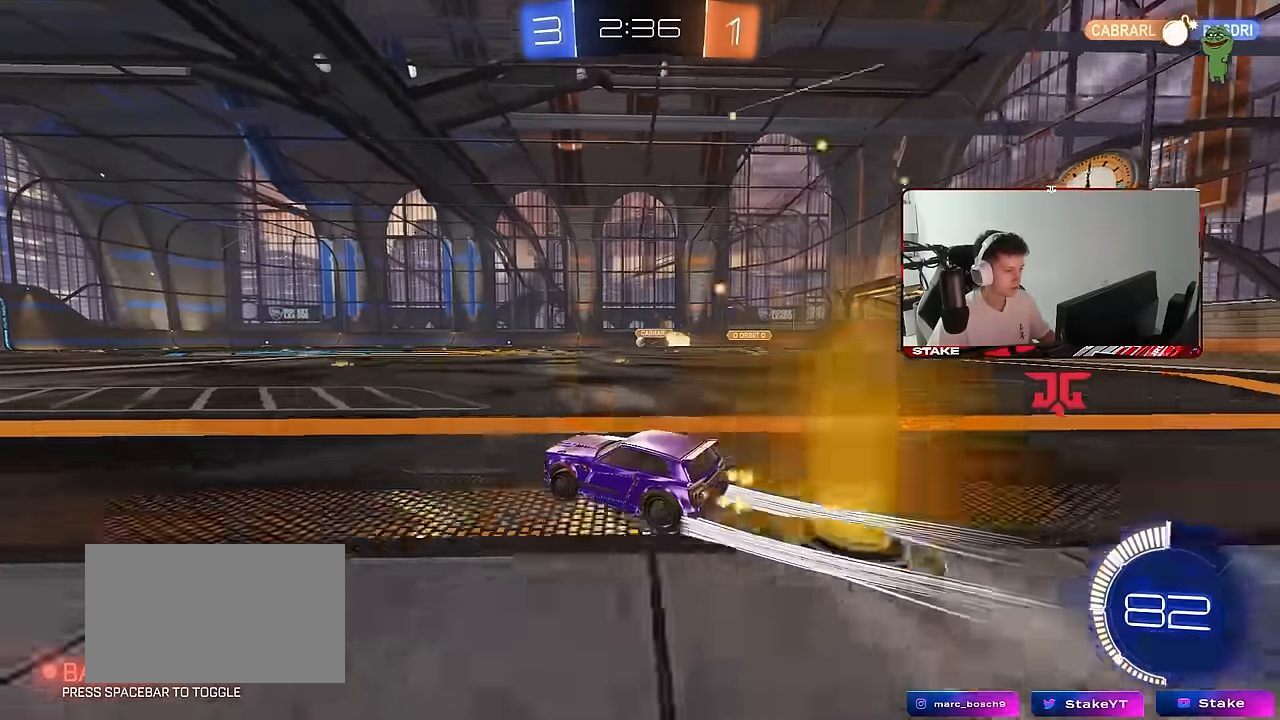
{"keys": ["a", "s", "shift"], "mouse": [], "mouse_move": "still", "events": [[50, "d", "down"], [183, "d", "up"], [183, "mouse_left", "down"], [233, "mouse_right", "down"], [233, "shift", "down"], [283, "a", "down"], [283, "mouse_right", "up"], [333, "mouse_right", "down"], [367, "s", "down"], [367, "w", "up"], [467, "mouse_left", "up"], [500, "mouse_right", "up"]]}
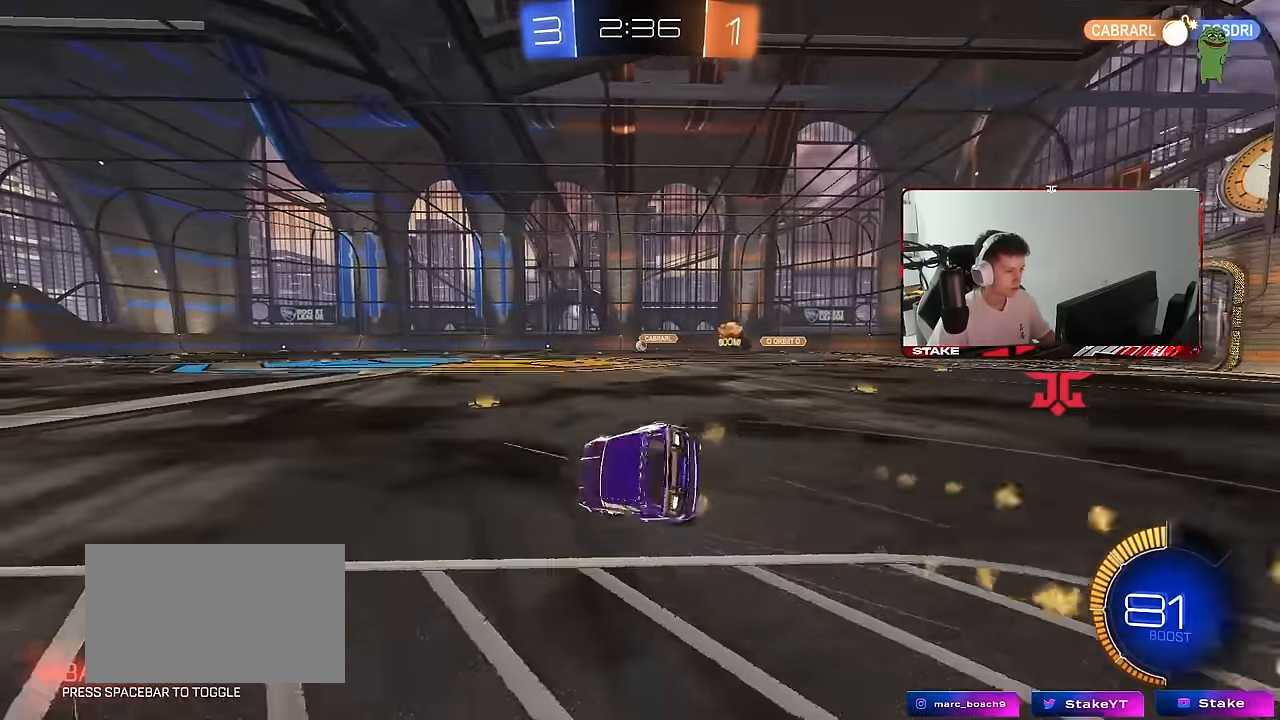
{"keys": ["a", "s", "shift"], "mouse": [], "mouse_move": "still", "events": [[300, "s", "up"], [383, "s", "down"]]}
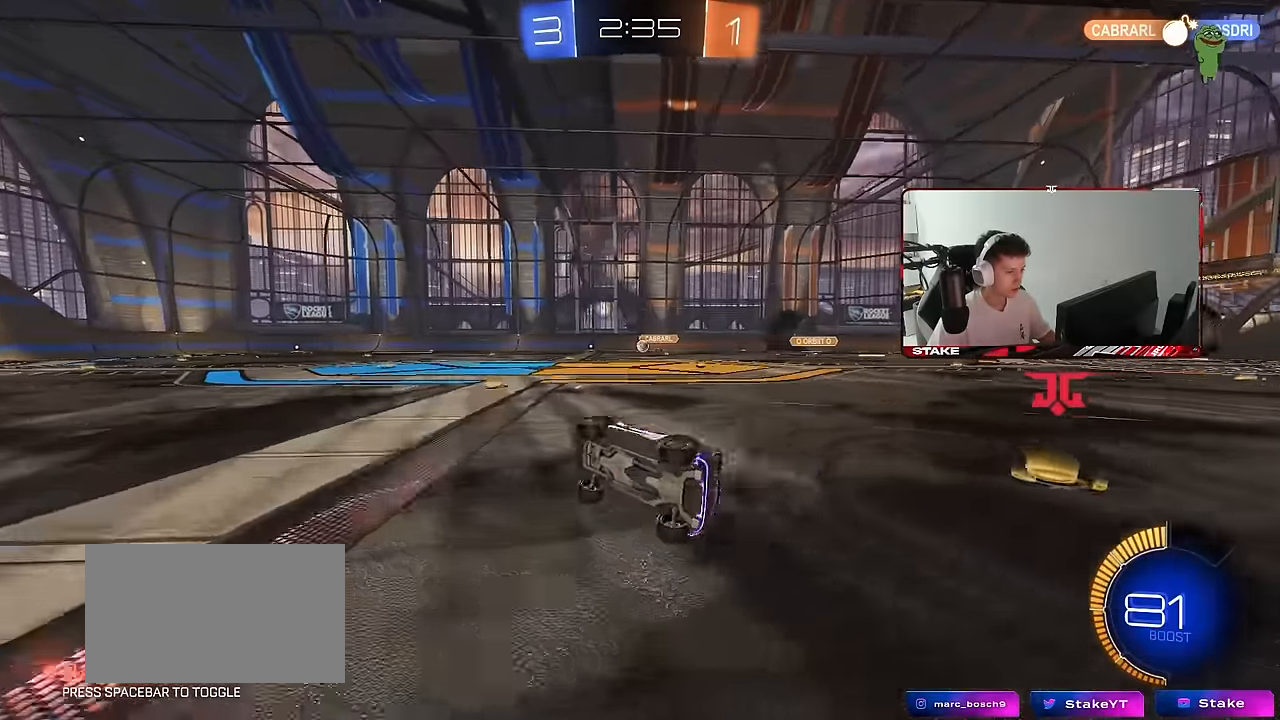
{"keys": ["w"], "mouse": ["left"], "mouse_move": "up-right", "events": [[33, "mouse_left", "down"], [117, "shift", "up"], [167, "a", "up"], [167, "mouse_left", "up"], [167, "s", "up"], [317, "w", "down"], [350, "a", "down"], [400, "a", "up"], [500, "mouse_left", "down"]]}
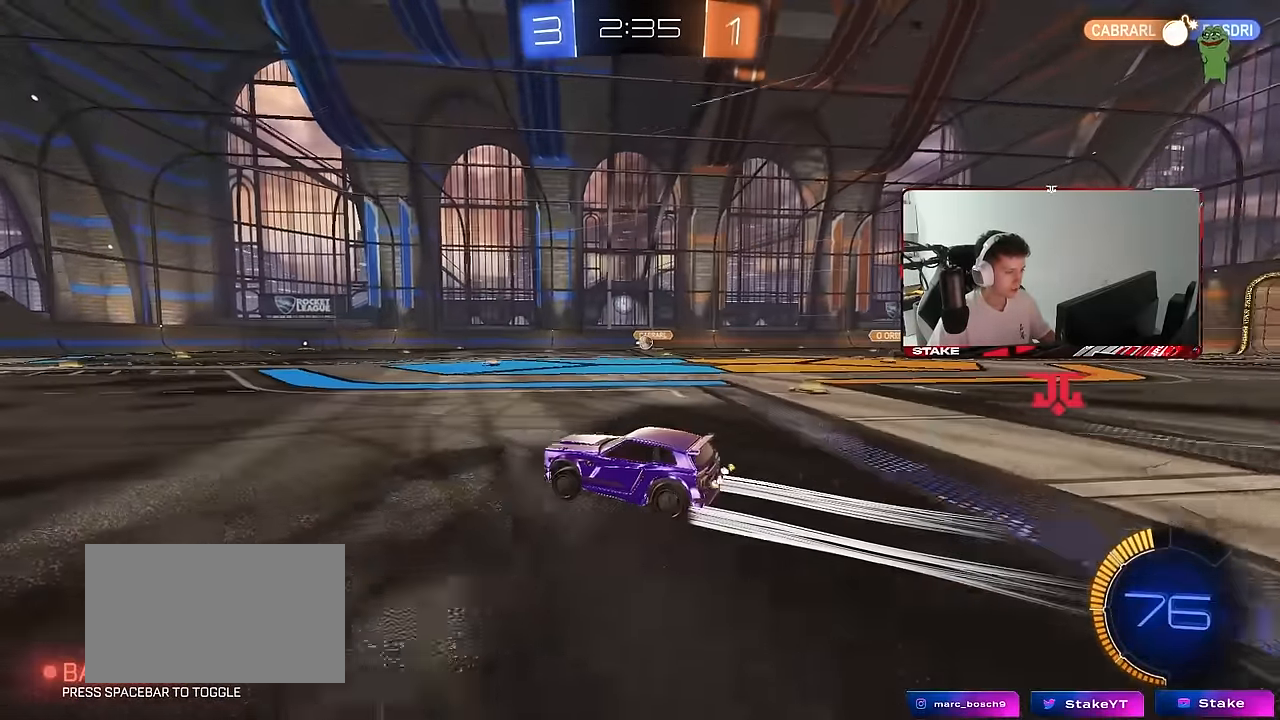
{"keys": ["w"], "mouse": [], "mouse_move": "still", "events": [[50, "mouse_left", "up"], [100, "d", "down"], [233, "d", "up"], [333, "d", "down"], [417, "d", "up"]]}
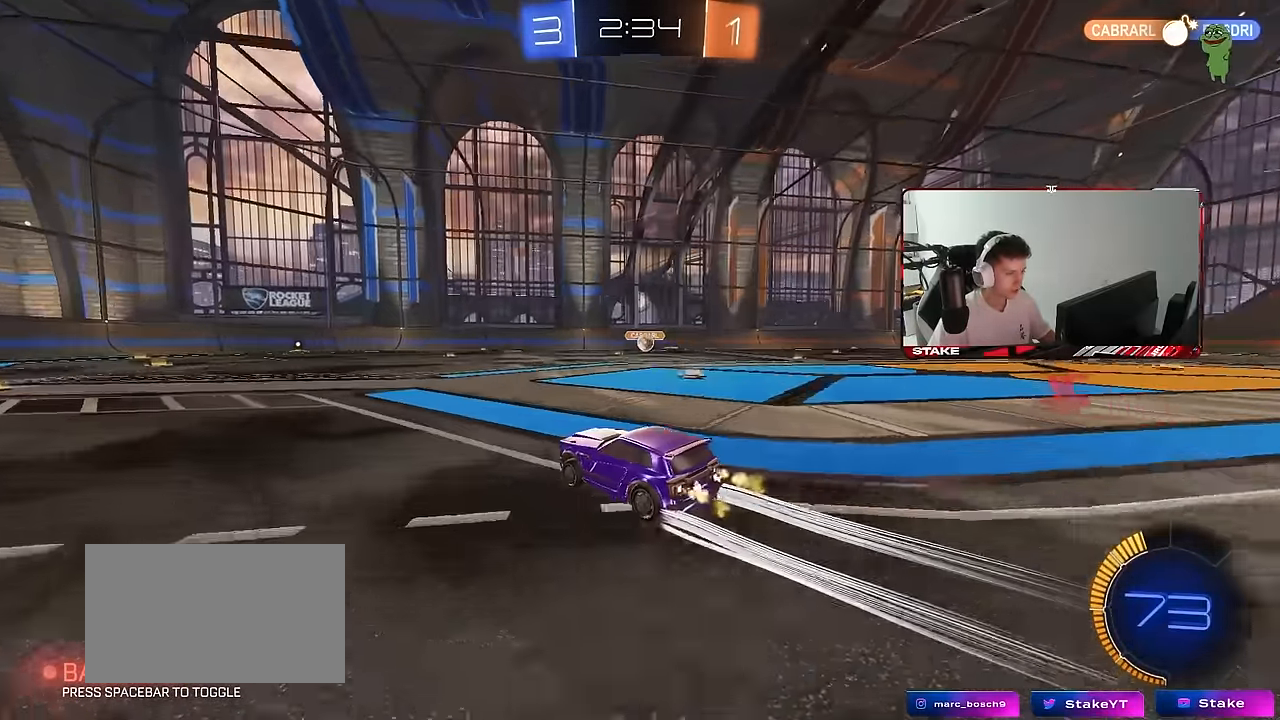
{"keys": ["w"], "mouse": [], "mouse_move": "still", "events": [[150, "d", "down"], [433, "d", "up"]]}
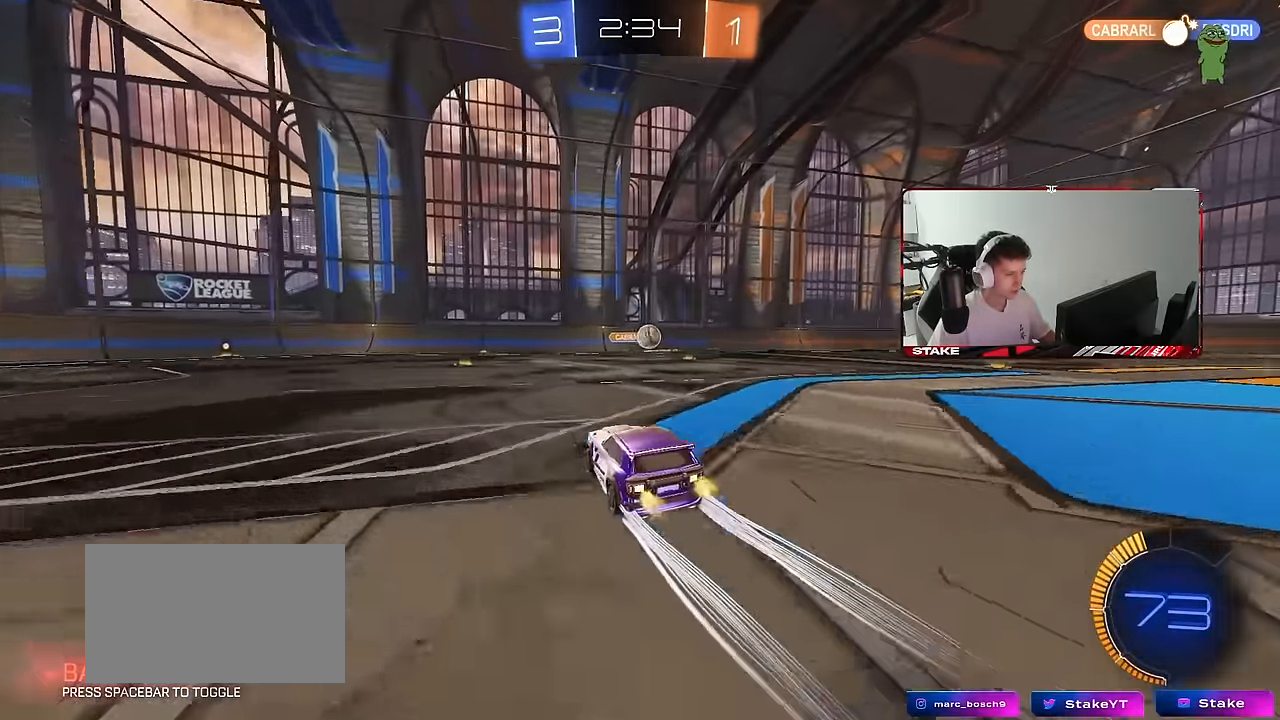
{"keys": ["a", "shift", "w"], "mouse": [], "mouse_move": "still", "events": [[33, "a", "down"], [167, "mouse_left", "down"], [217, "a", "up"], [317, "a", "down"], [317, "shift", "down"], [400, "mouse_left", "up"]]}
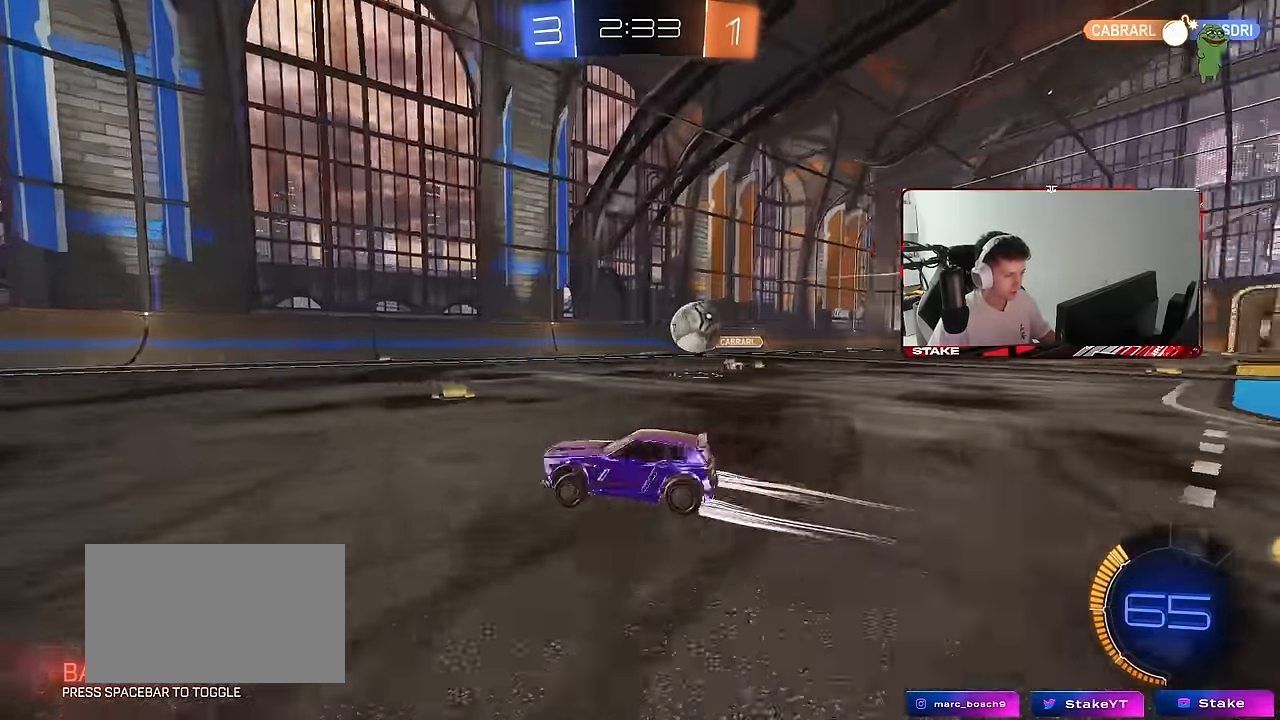
{"keys": ["a", "w"], "mouse": [], "mouse_move": "still", "events": [[50, "shift", "up"], [100, "a", "up"], [233, "a", "down"]]}
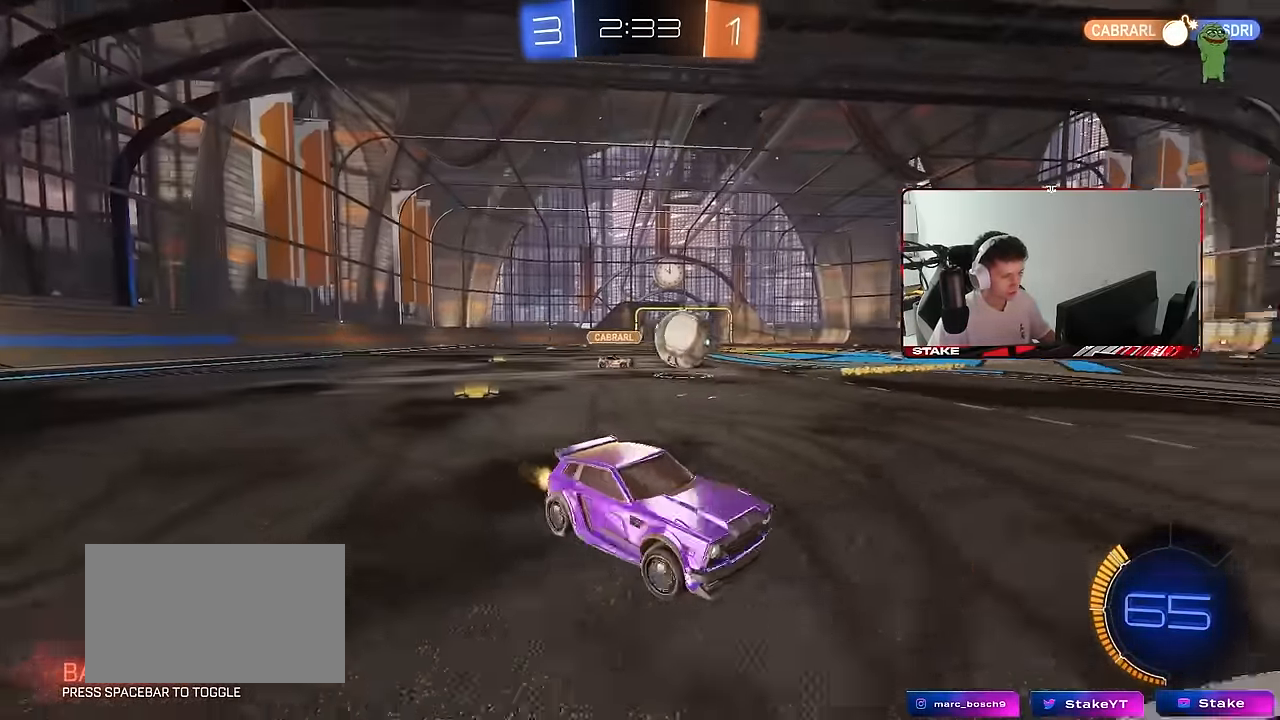
{"keys": ["a", "w"], "mouse": ["left"], "mouse_move": "down", "events": [[17, "mouse_left", "down"], [150, "shift", "down"], [200, "mouse_left", "up"], [300, "mouse_left", "down"], [300, "shift", "up"]]}
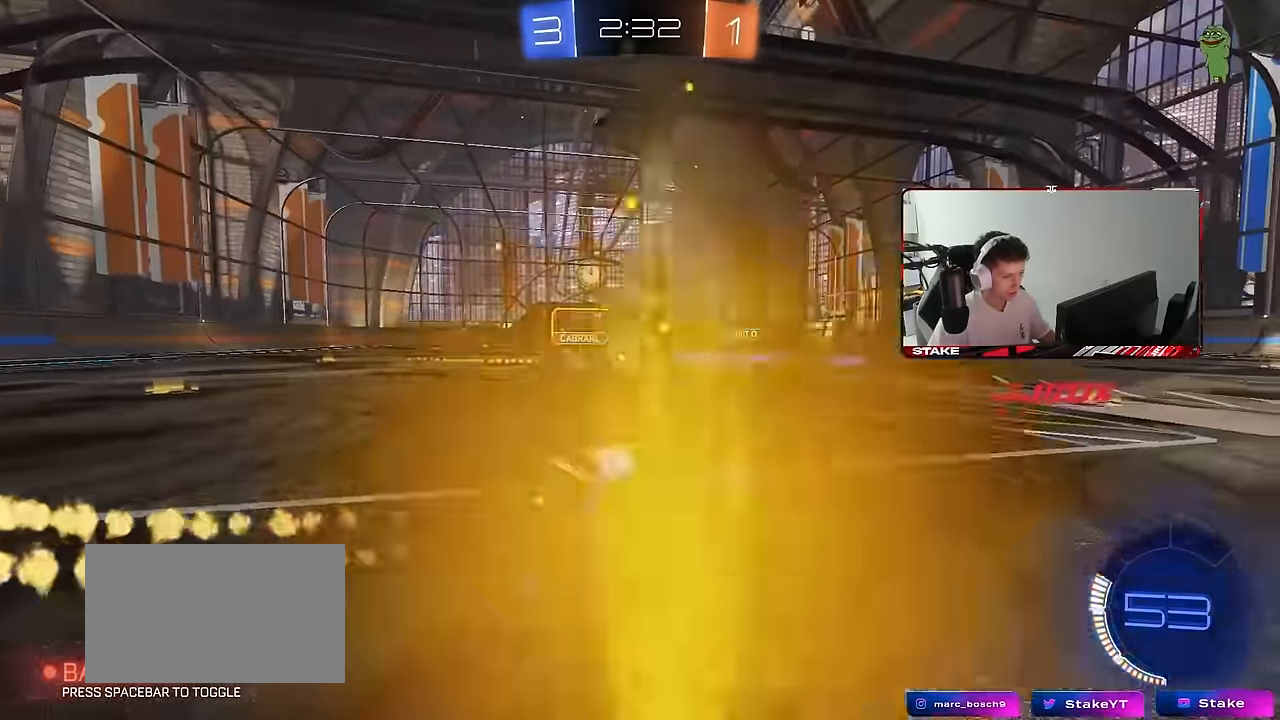
{"keys": ["a", "s", "shift", "w"], "mouse": ["left", "right"], "mouse_move": "down-left", "events": [[84, "a", "up"], [167, "d", "down"], [217, "mouse_right", "down"], [350, "a", "down"], [350, "d", "up"], [350, "mouse_right", "up"], [350, "shift", "down"], [450, "mouse_right", "down"], [500, "s", "down"]]}
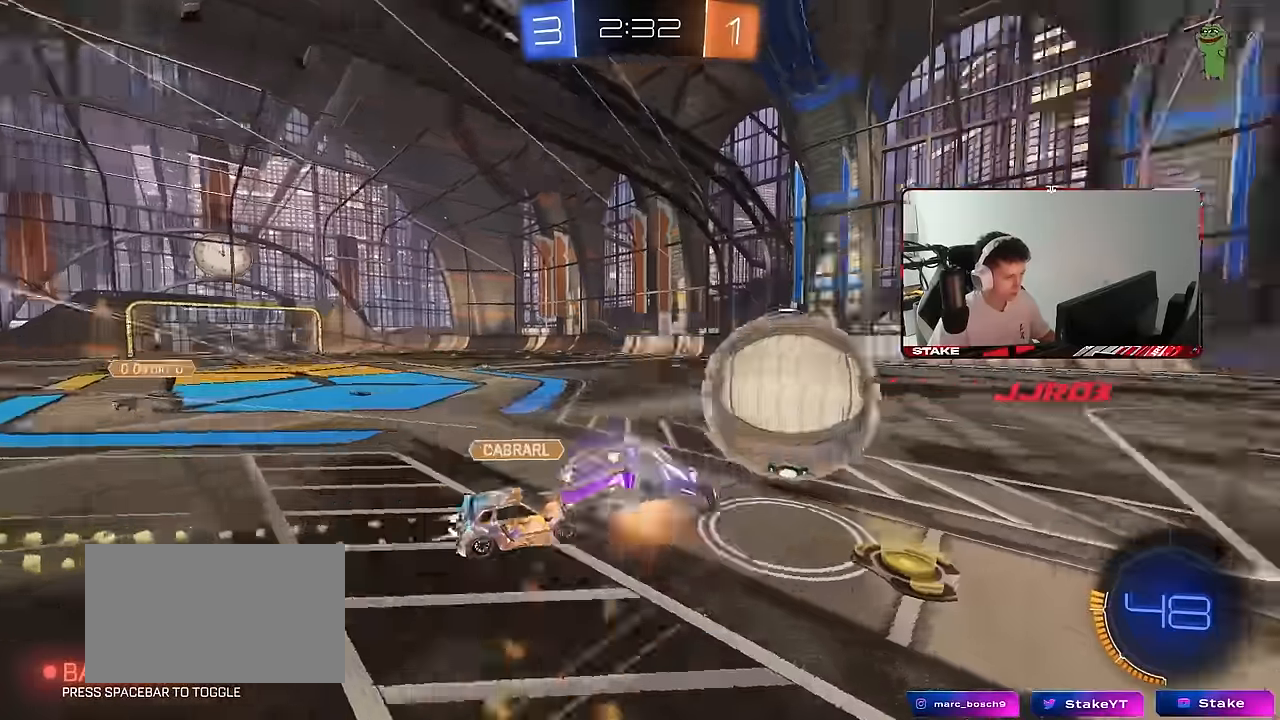
{"keys": ["a", "s", "shift"], "mouse": [], "mouse_move": "still", "events": [[50, "w", "up"], [134, "mouse_right", "up"], [367, "s", "up"], [467, "mouse_left", "up"], [467, "s", "down"]]}
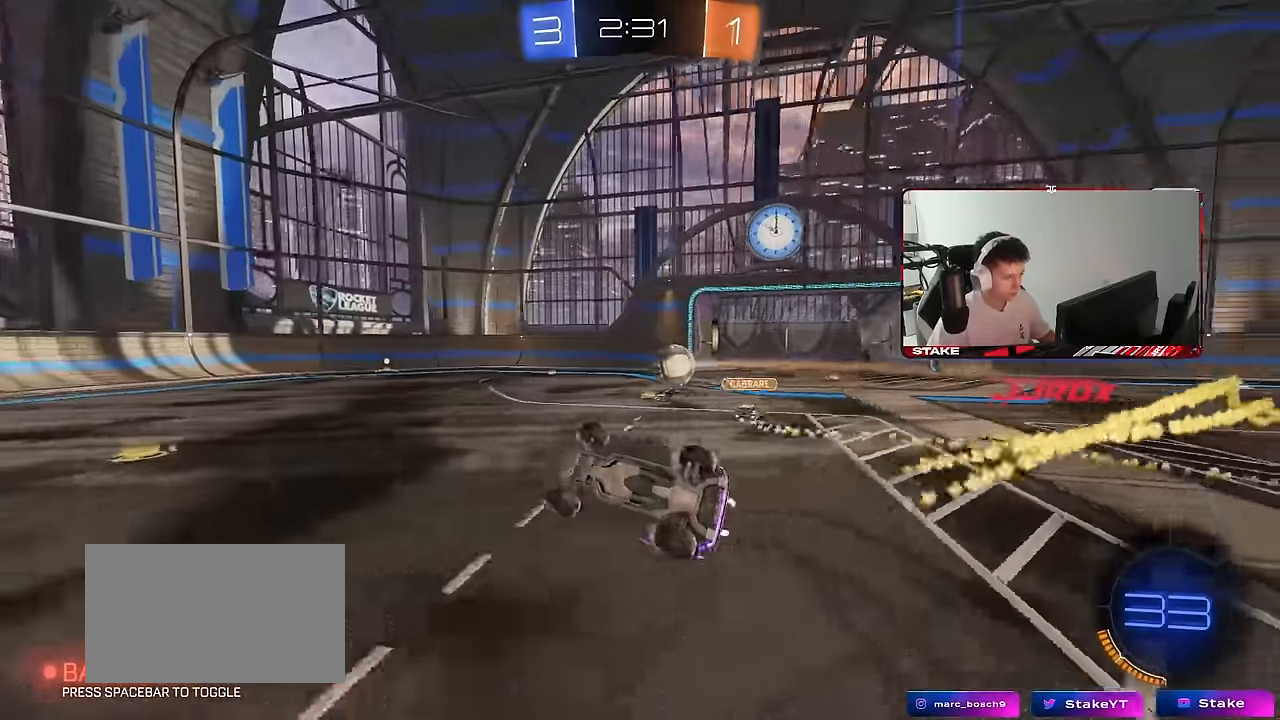
{"keys": ["a", "space", "w"], "mouse": [], "mouse_move": "still", "events": [[150, "s", "up"], [200, "a", "up"], [200, "shift", "up"], [350, "a", "down"], [384, "w", "down"], [484, "space", "down"]]}
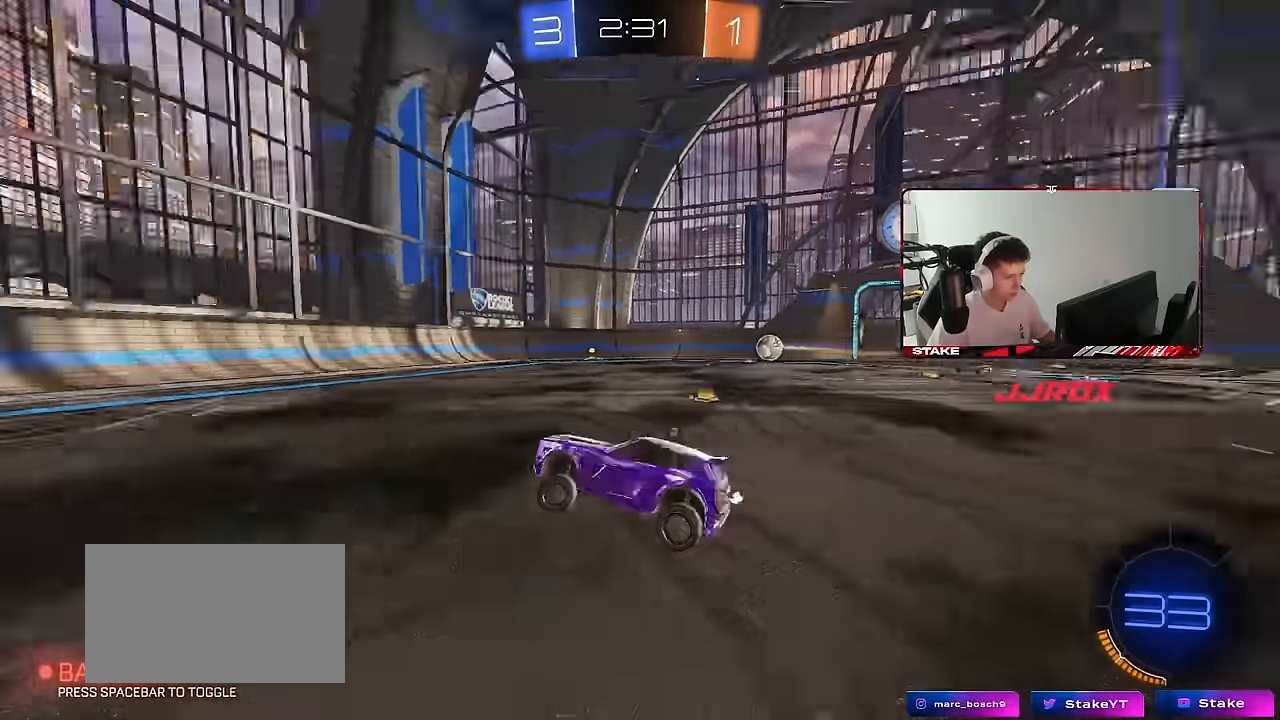
{"keys": ["a", "w"], "mouse": [], "mouse_move": "still", "events": [[34, "w", "up"], [117, "mouse_left", "down"], [117, "space", "up"], [167, "w", "down"], [267, "a", "up"], [400, "a", "down"], [400, "mouse_left", "up"]]}
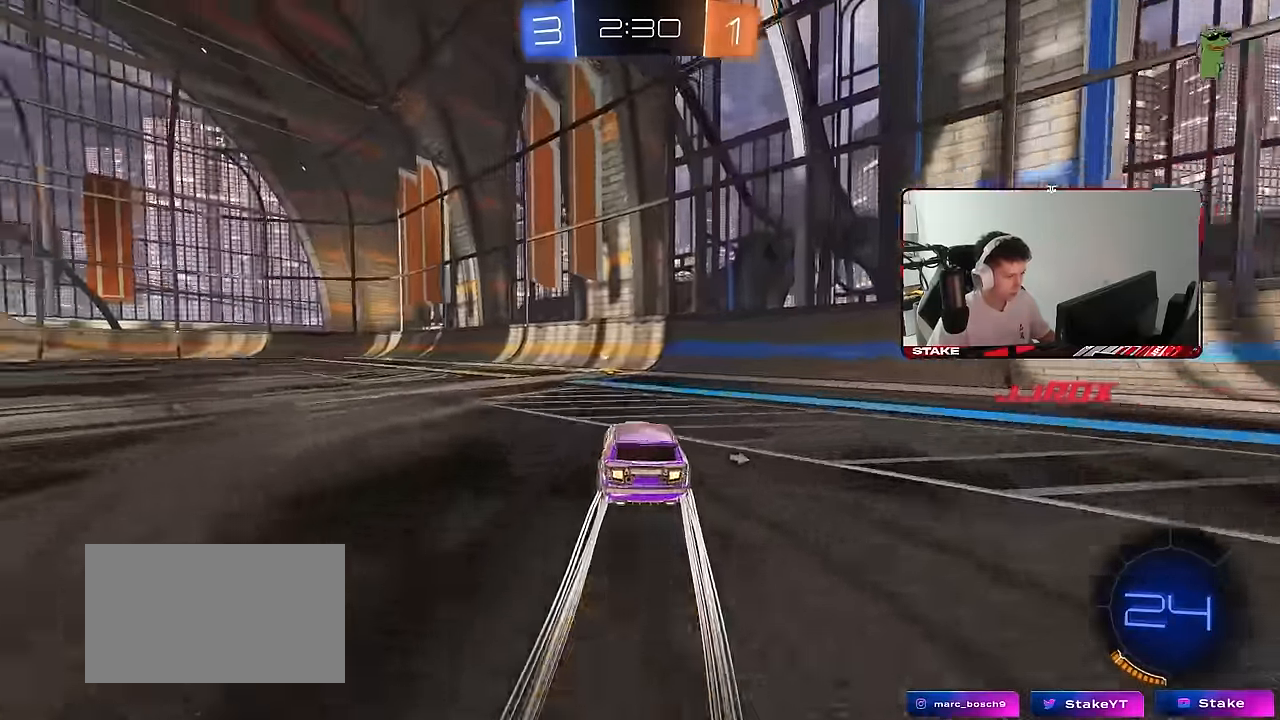
{"keys": ["d", "w"], "mouse": [], "mouse_move": "still", "events": [[100, "a", "up"], [100, "space", "down"], [184, "d", "down"], [234, "shift", "down"], [234, "space", "up"], [367, "shift", "up"]]}
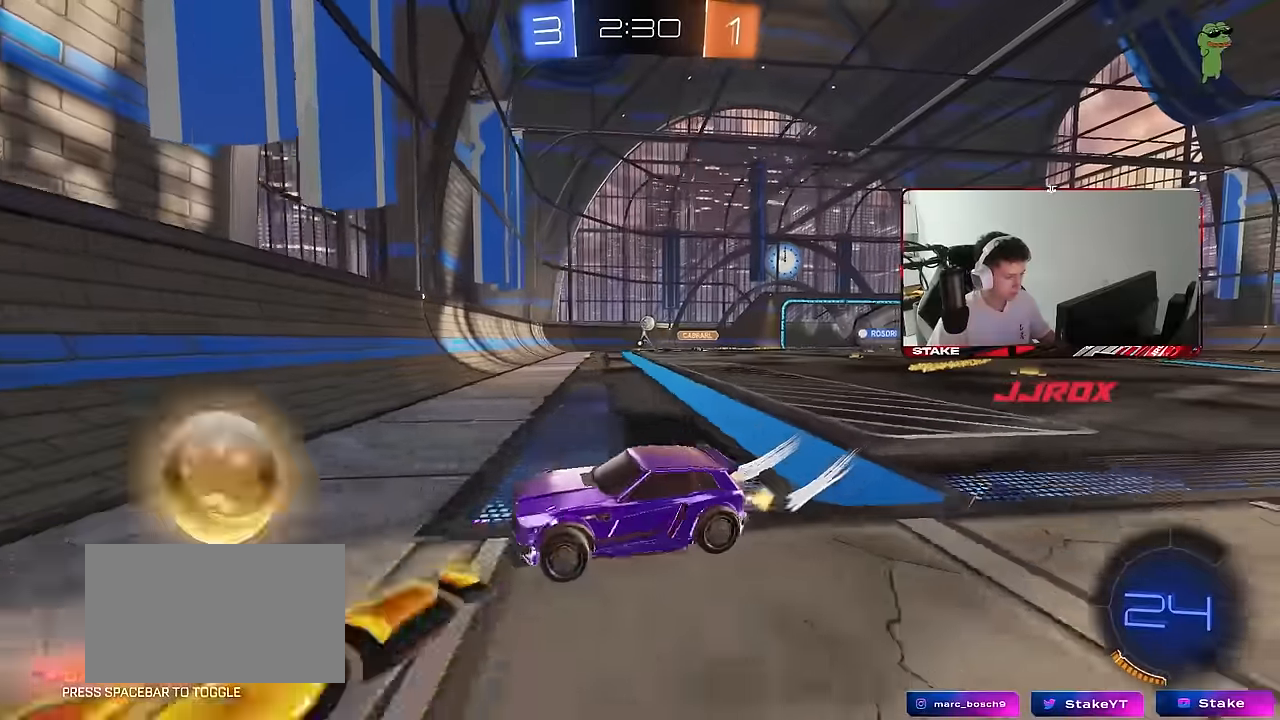
{"keys": ["d", "w"], "mouse": [], "mouse_move": "still", "events": [[200, "mouse_left", "down"], [434, "mouse_left", "up"]]}
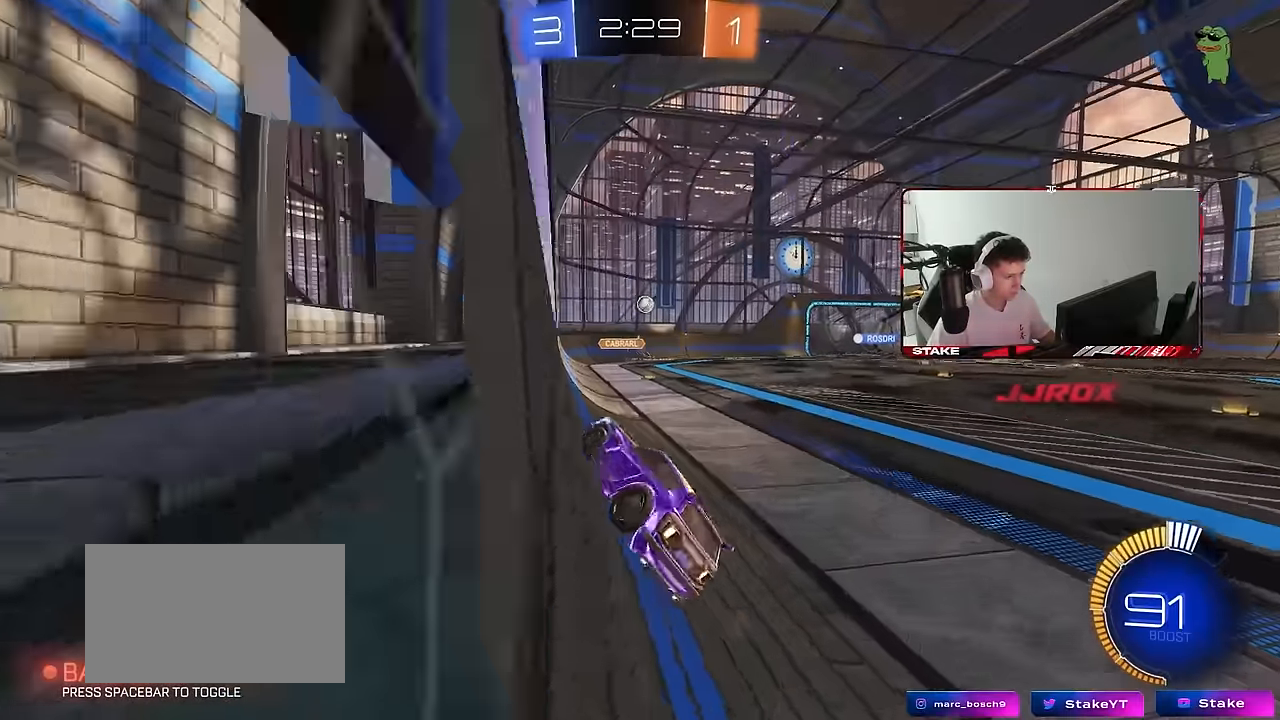
{"keys": ["a", "d", "s"], "mouse": [], "mouse_move": "still", "events": [[217, "d", "up"], [217, "mouse_right", "down"], [217, "w", "up"], [267, "a", "down"], [267, "mouse_left", "down"], [267, "shift", "down"], [317, "mouse_left", "up"], [317, "s", "down"], [350, "mouse_right", "up"], [450, "shift", "up"], [500, "d", "down"]]}
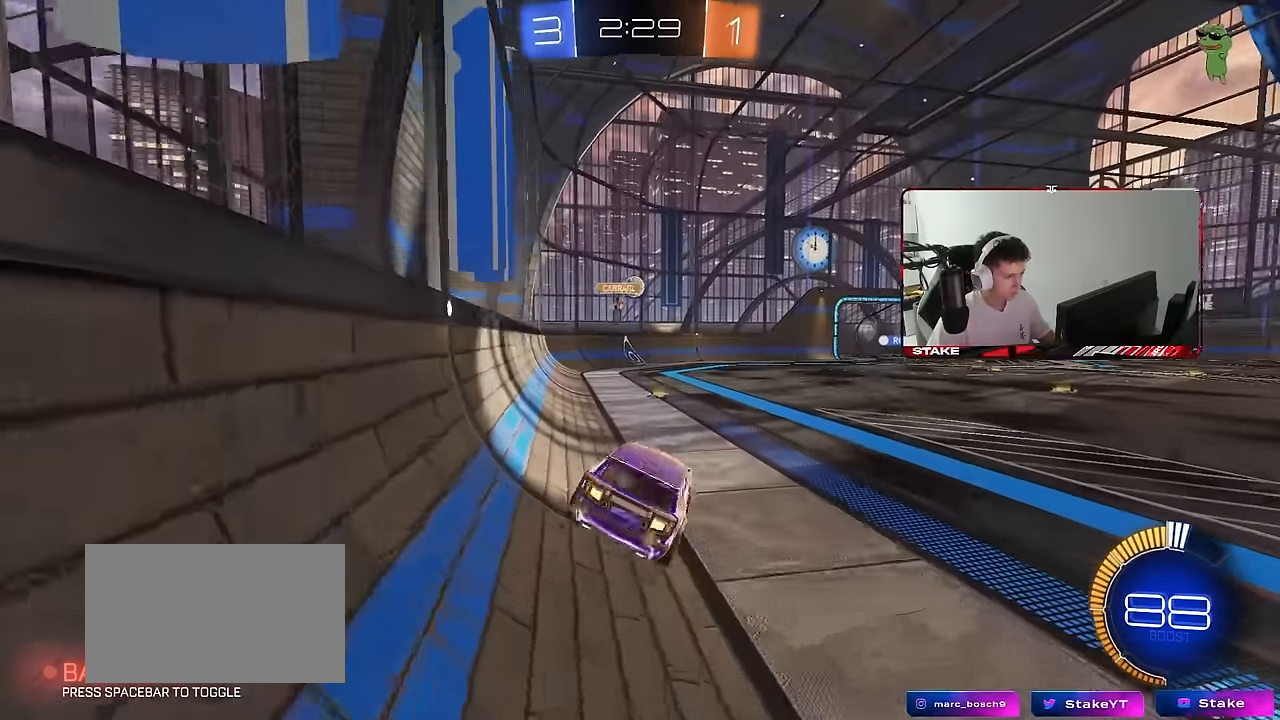
{"keys": ["d", "w"], "mouse": ["left"], "mouse_move": "still", "events": [[50, "a", "up"], [50, "s", "up"], [134, "d", "up"], [284, "w", "down"], [367, "mouse_right", "down"], [400, "mouse_left", "down"], [467, "d", "down"], [467, "mouse_right", "up"]]}
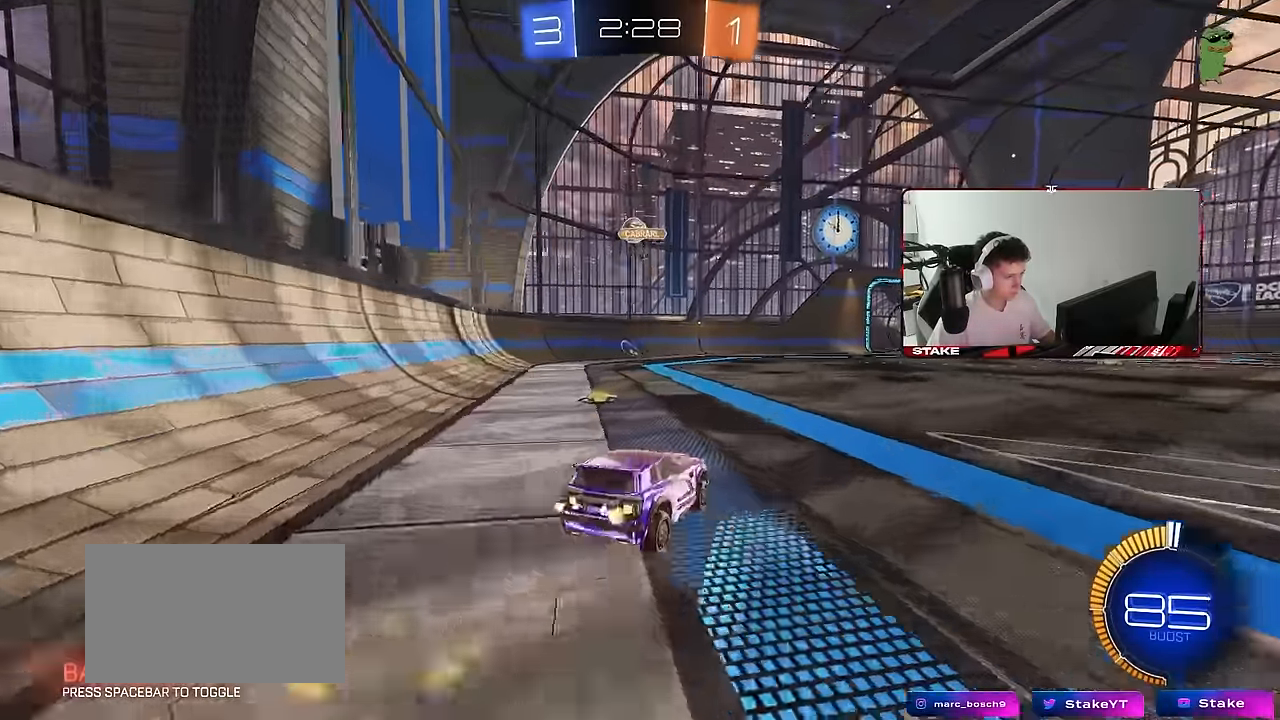
{"keys": ["d", "w"], "mouse": [], "mouse_move": "still", "events": [[67, "space", "down"], [200, "mouse_left", "up"], [250, "space", "up"]]}
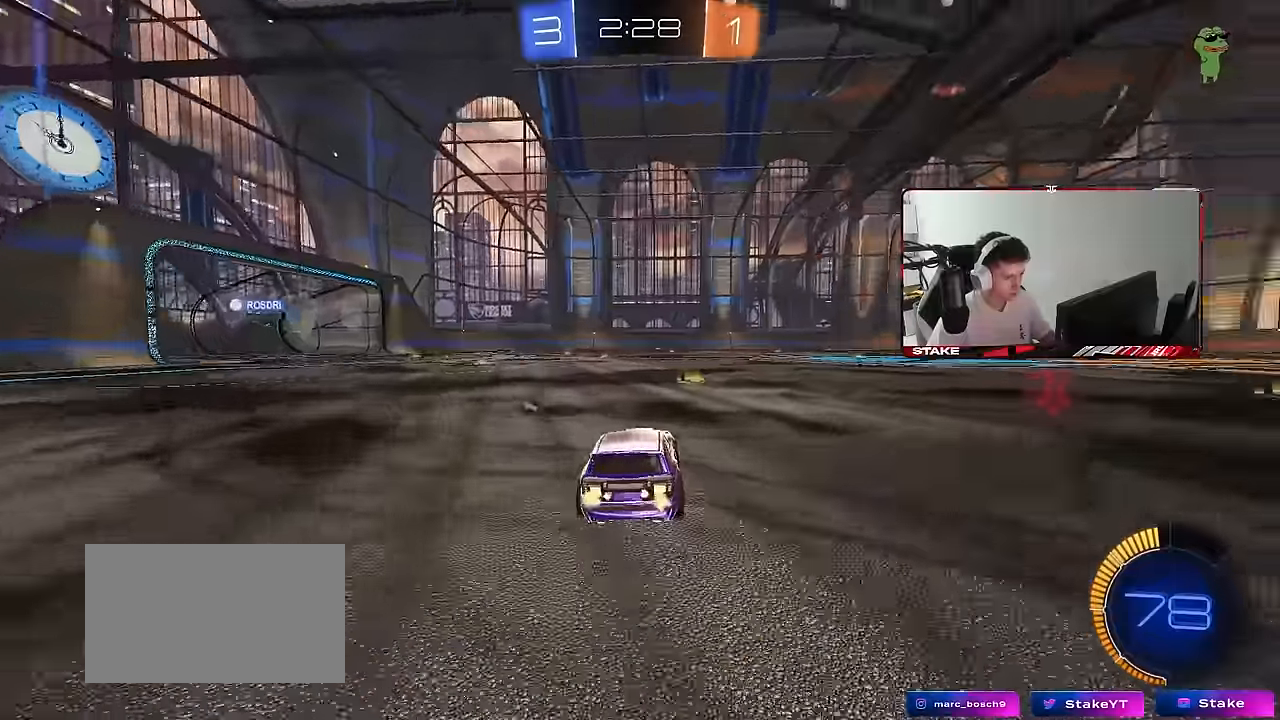
{"keys": ["w"], "mouse": [], "mouse_move": "still", "events": [[33, "mouse_left", "down"], [67, "d", "up"], [117, "a", "down"], [167, "mouse_left", "up"], [167, "space", "down"], [350, "a", "up"], [350, "space", "up"]]}
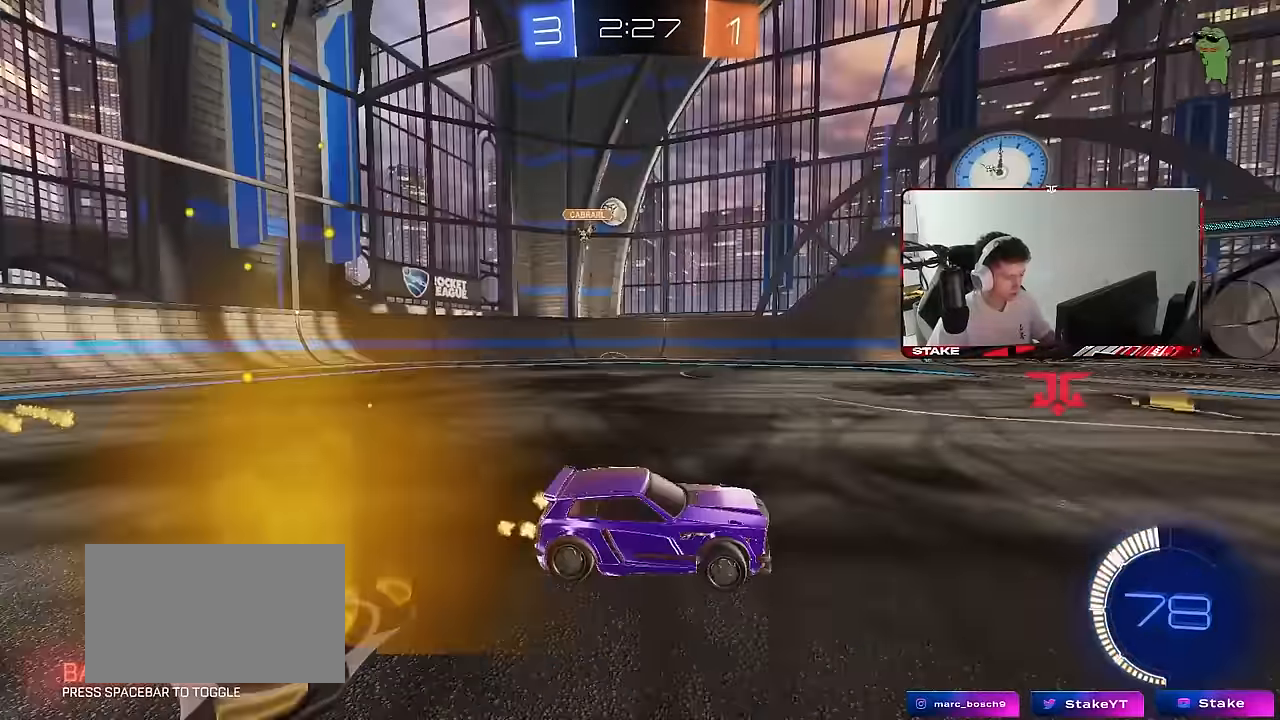
{"keys": ["w"], "mouse": [], "mouse_move": "still", "events": [[100, "a", "down"], [233, "a", "up"]]}
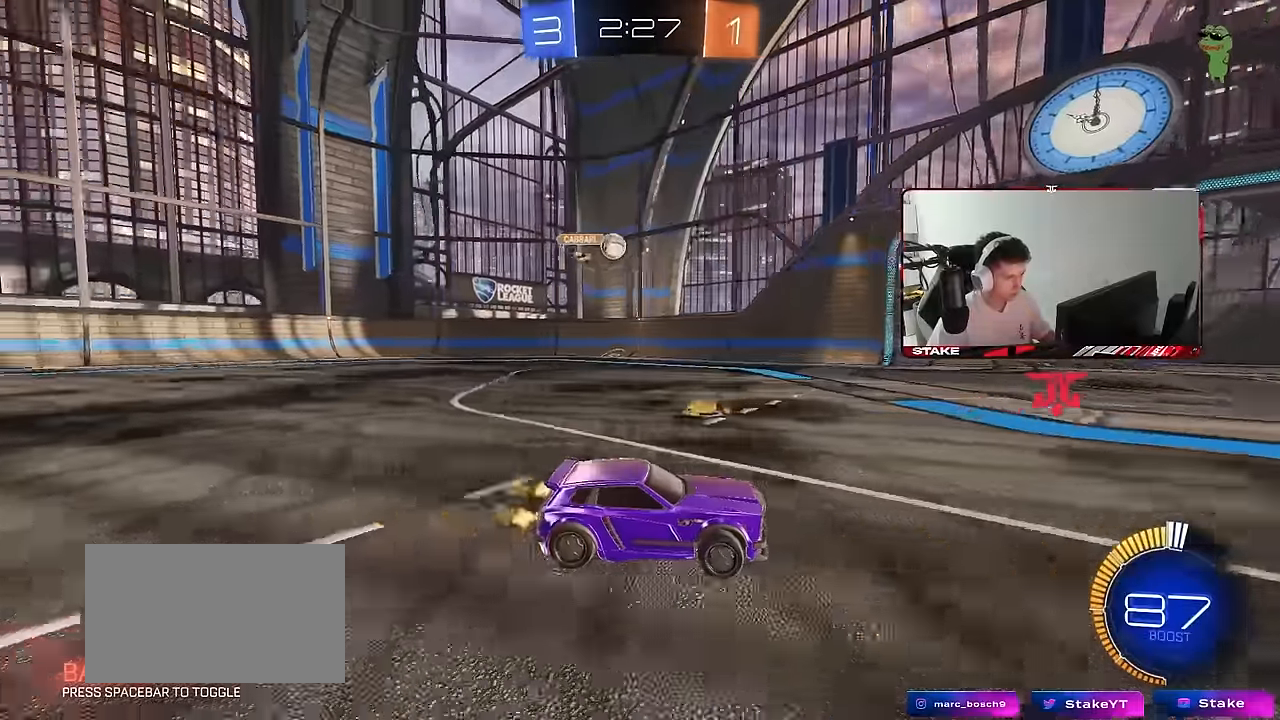
{"keys": ["a", "w"], "mouse": [], "mouse_move": "still", "events": [[300, "a", "down"], [333, "shift", "down"], [483, "shift", "up"]]}
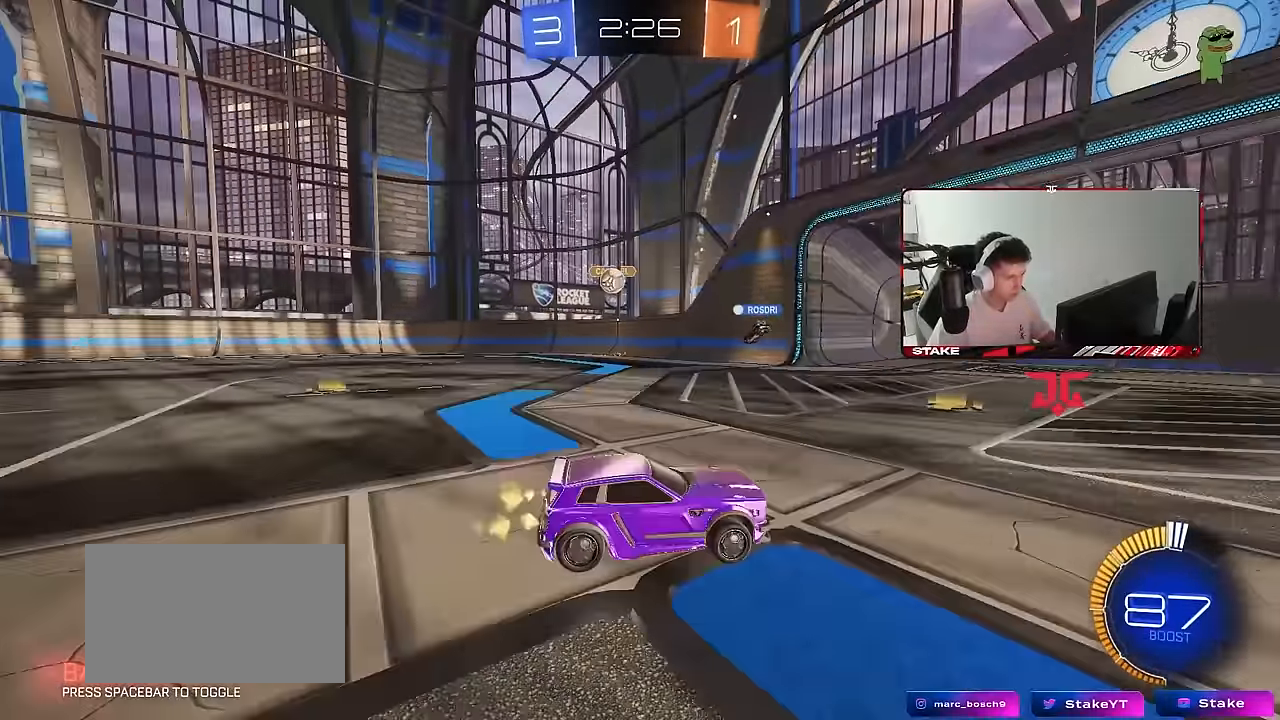
{"keys": ["a", "w"], "mouse": [], "mouse_move": "still", "events": [[117, "shift", "down"], [167, "shift", "up"], [167, "w", "up"], [267, "shift", "down"], [267, "w", "down"], [317, "shift", "up"]]}
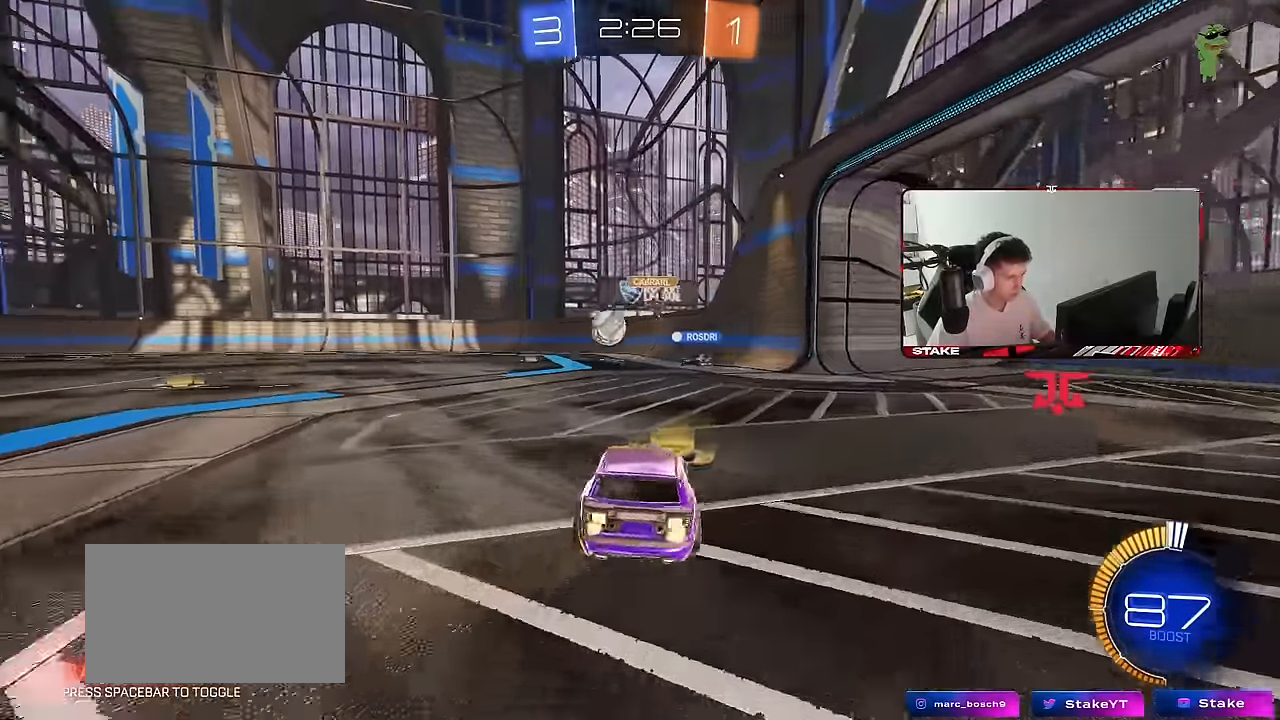
{"keys": ["a", "s"], "mouse": ["right"], "mouse_move": "down", "events": [[183, "mouse_left", "down"], [283, "a", "up"], [283, "d", "down"], [283, "w", "up"], [317, "mouse_right", "down"], [367, "a", "down"], [367, "s", "down"], [417, "mouse_left", "up"], [417, "shift", "down"], [467, "d", "up"], [467, "shift", "up"]]}
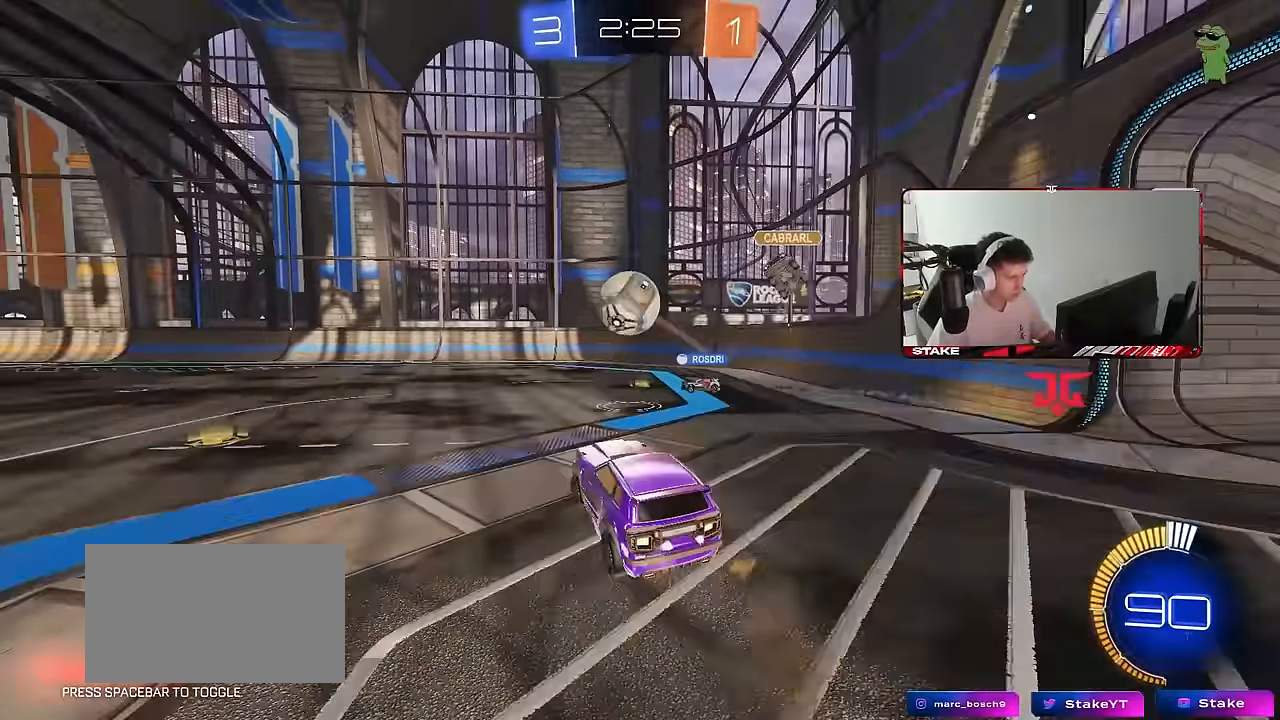
{"keys": ["a", "s", "shift", "w"], "mouse": ["left", "right"], "mouse_move": "down", "events": [[67, "mouse_left", "down"], [100, "mouse_right", "up"], [150, "s", "up"], [250, "a", "up"], [300, "a", "down"], [300, "w", "down"], [433, "mouse_right", "down"], [433, "shift", "down"], [483, "s", "down"]]}
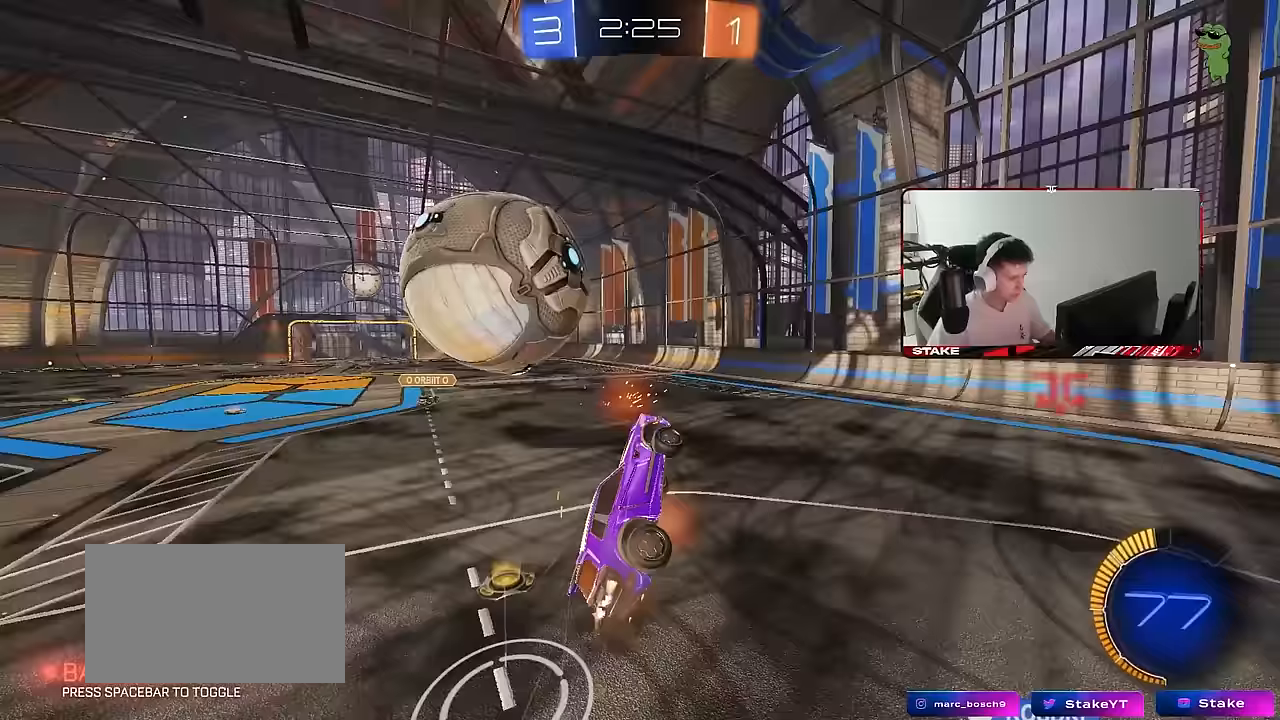
{"keys": ["a", "s", "shift"], "mouse": [], "mouse_move": "up", "events": [[33, "w", "up"], [117, "mouse_right", "up"], [350, "mouse_left", "up"]]}
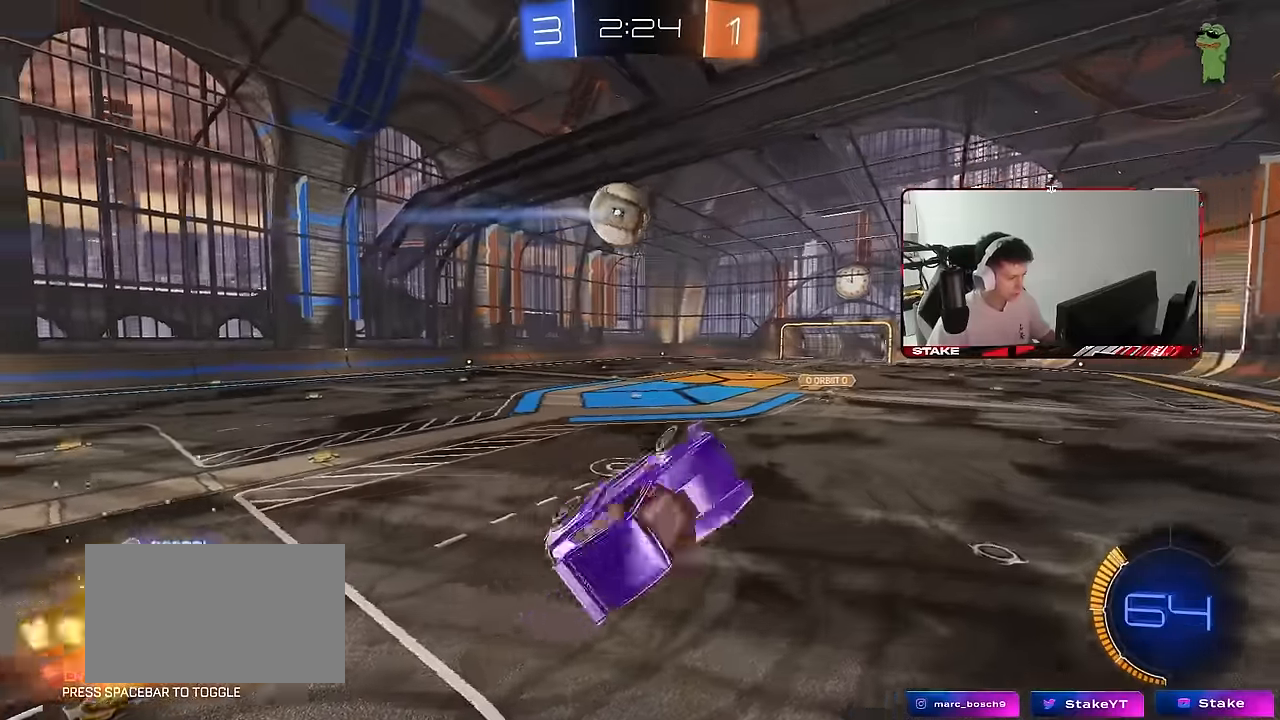
{"keys": ["a"], "mouse": [], "mouse_move": "still", "events": [[100, "a", "up"], [100, "shift", "up"], [100, "space", "down"], [133, "d", "down"], [133, "s", "up"], [283, "d", "up"], [283, "space", "up"], [467, "a", "down"]]}
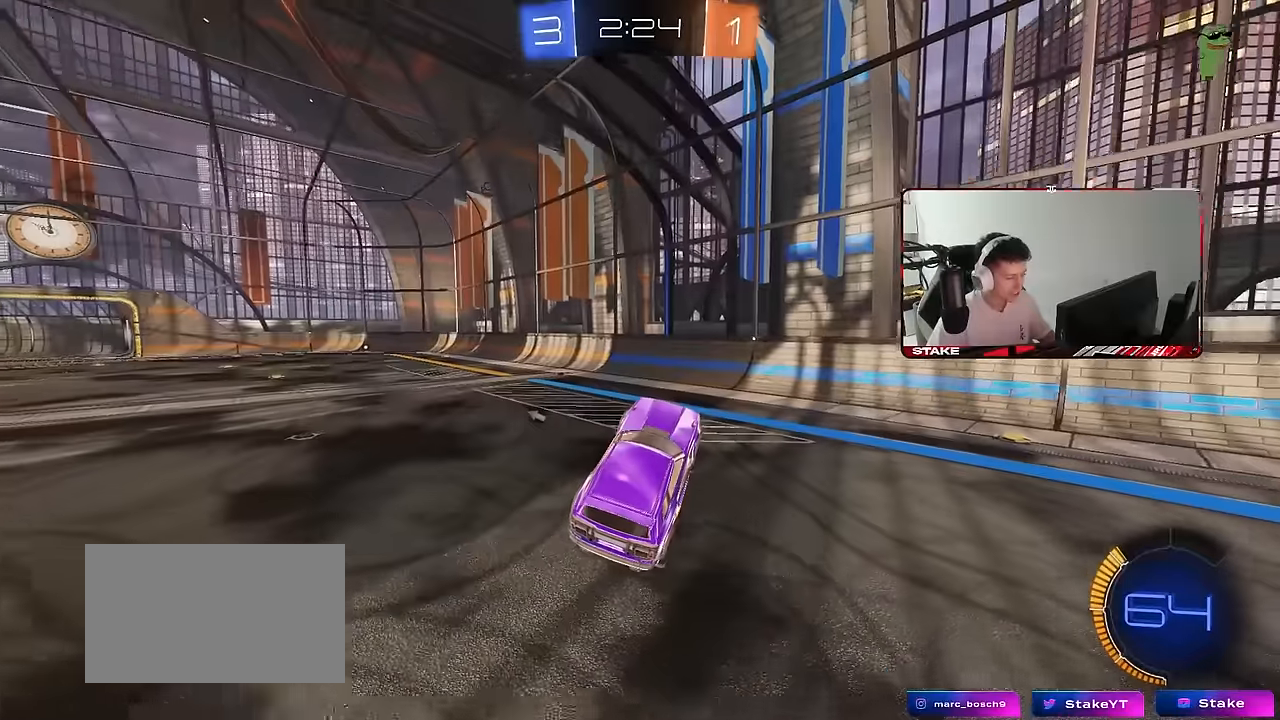
{"keys": ["a", "w"], "mouse": [], "mouse_move": "up", "events": [[17, "w", "down"], [67, "a", "up"], [150, "w", "up"], [200, "space", "down"], [250, "a", "down"], [300, "a", "up"], [333, "space", "up"], [333, "w", "down"], [483, "a", "down"]]}
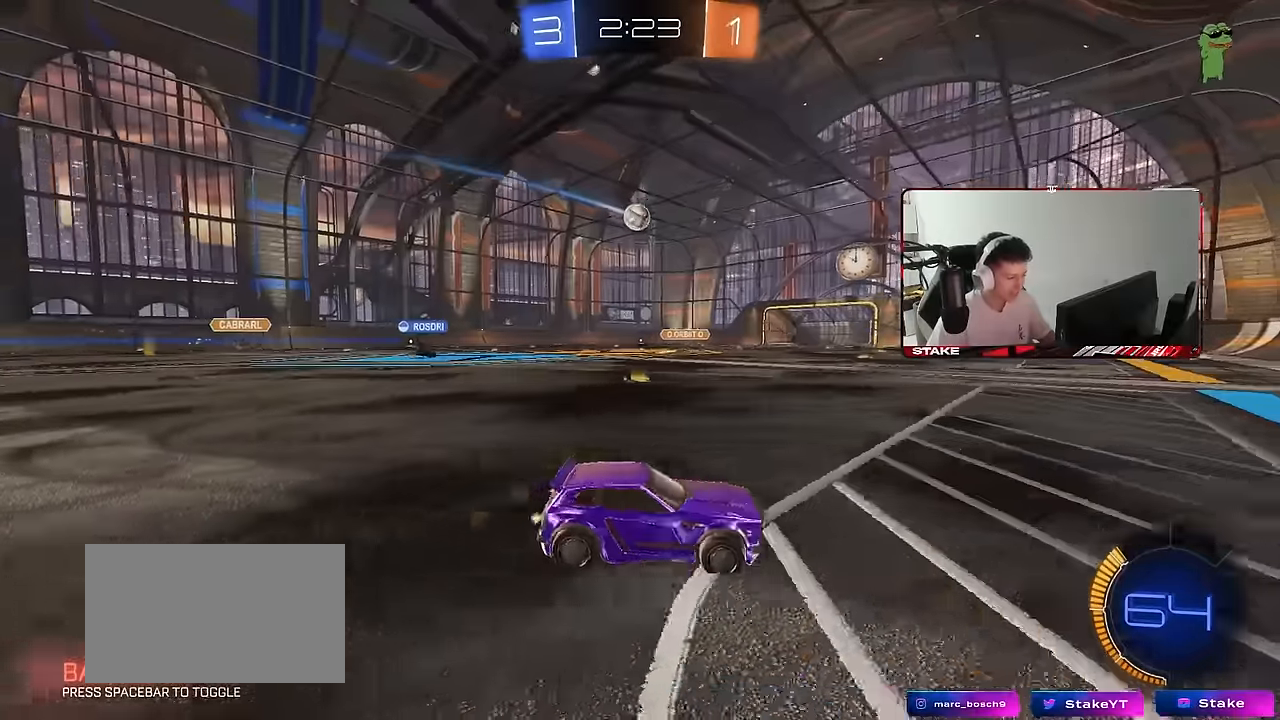
{"keys": ["d", "w"], "mouse": [], "mouse_move": "still", "events": [[33, "shift", "down"], [117, "shift", "up"], [217, "a", "up"], [317, "d", "down"]]}